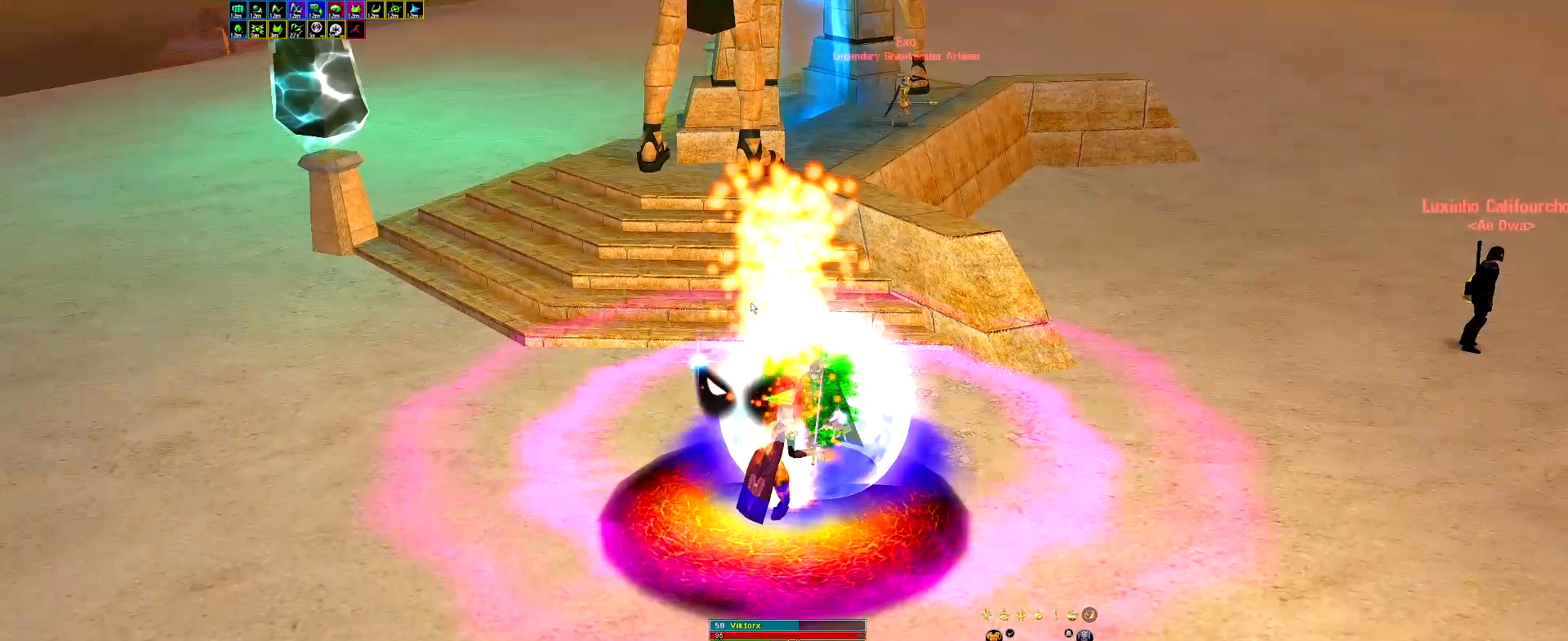
Gameplay with keyboard and mouse; each line is a JSON object with the keys held at the frame after it. "events" lists presses ("down") and releases ("up") of "0", "1", "2", "3", "4", "5", "6", "7", "8", "9", "ah", "alt", "bs2", "c", "cd", "cripp", "ctrl", "d", "drain", "escape", "estun", "ev1", "f", "face", "flank", "gar", "ham", "heal", "heal2", "jump", "leap", "lock", "pa", "poi1", "poi2", "poi3", "poi4", "poi5", "poi6", "poi7", "poi8", "poi9", "purge", "rip", "shift", "side", "sit", "space", "sprint", "ss", "st1", "stick", "tab" and "torch" between this image and that frame as [ms after this image, input, new state], when the widget could be followed in between. No other keys are recorded. Mouse buttons are not recorded. Key names are as the overlay labels them; some are game actions (e.g. jump) rather than physical keys. Not read: mouse_move other_keys.
{"keys": [], "events": [[33, "poi3", "up"], [33, "poi4", "up"], [133, "leap", "down"], [133, "rip", "down"], [183, "ham", "down"], [233, "ah", "down"], [233, "leap", "up"], [233, "rip", "up"], [267, "gar", "down"], [267, "ham", "up"], [317, "ah", "up"], [367, "gar", "up"]]}
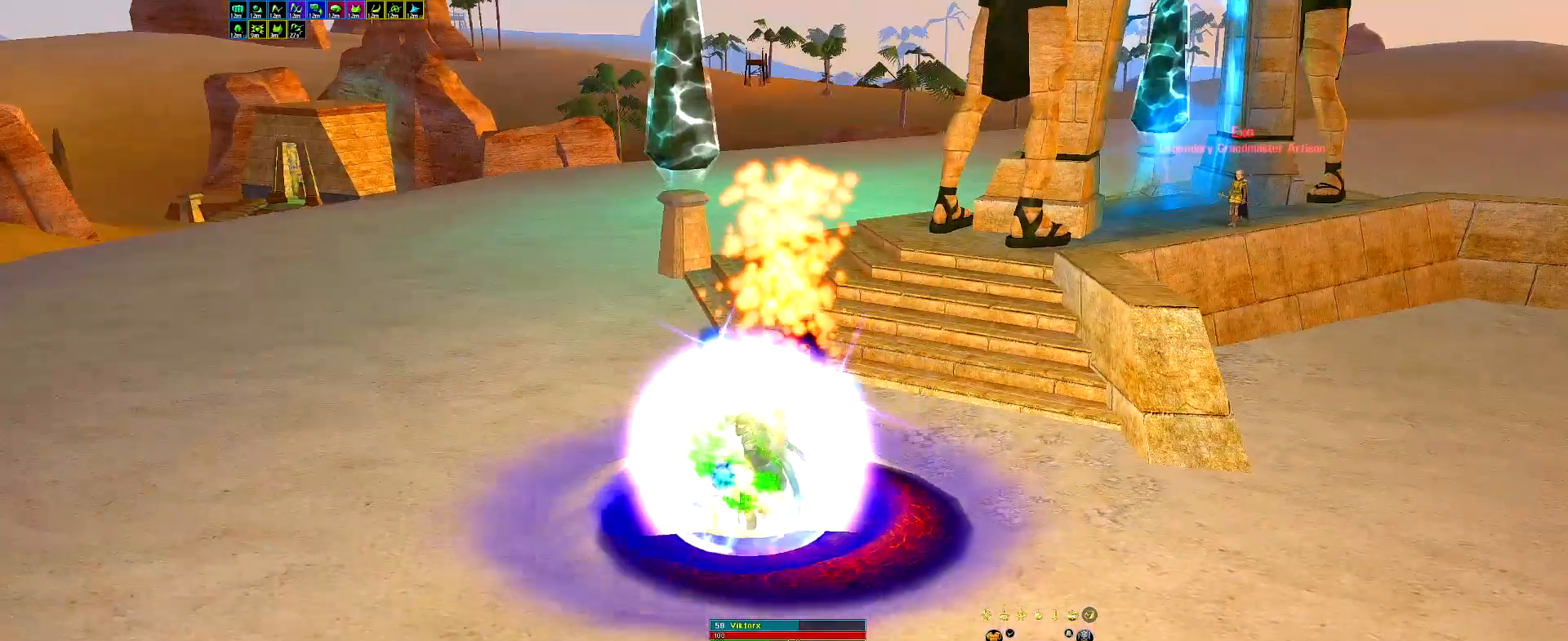
{"keys": [], "events": []}
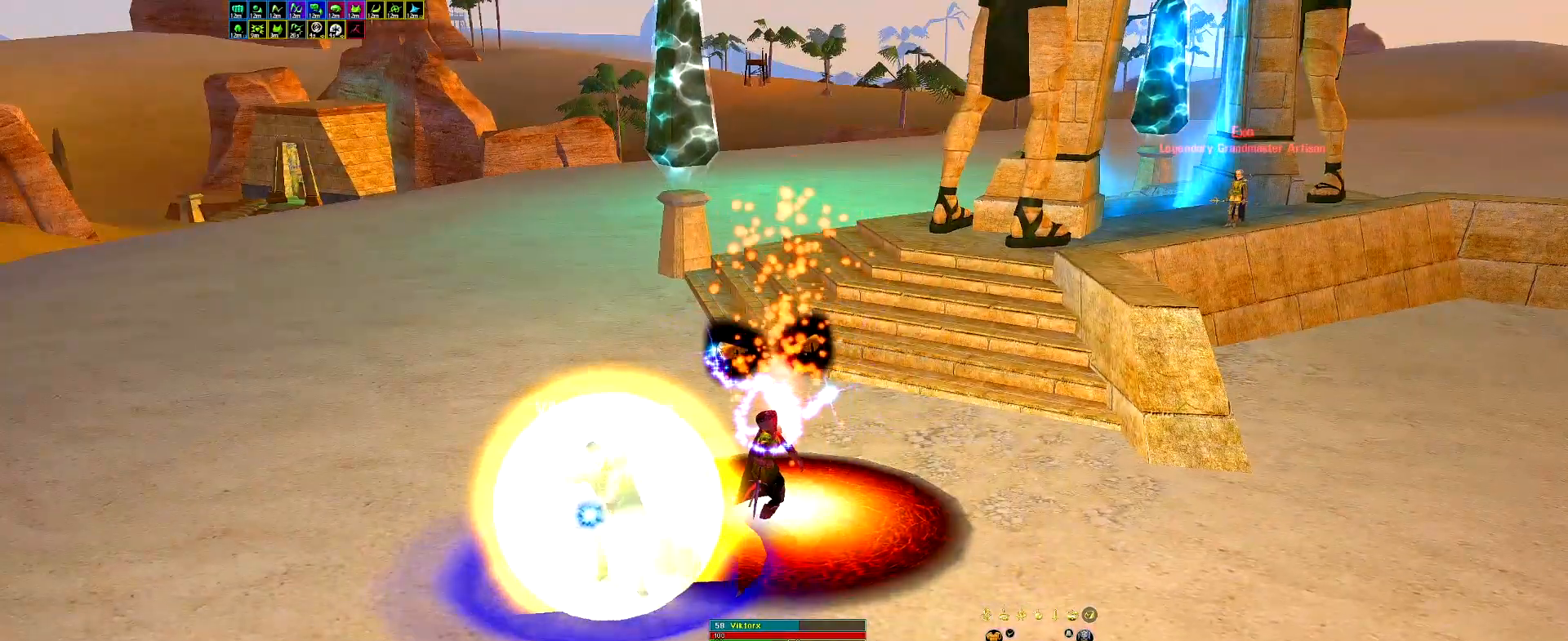
{"keys": ["gar", "stick"], "events": [[250, "stick", "down"], [400, "ah", "down"], [450, "gar", "down"], [450, "stick", "up"], [500, "ah", "up"], [500, "stick", "down"]]}
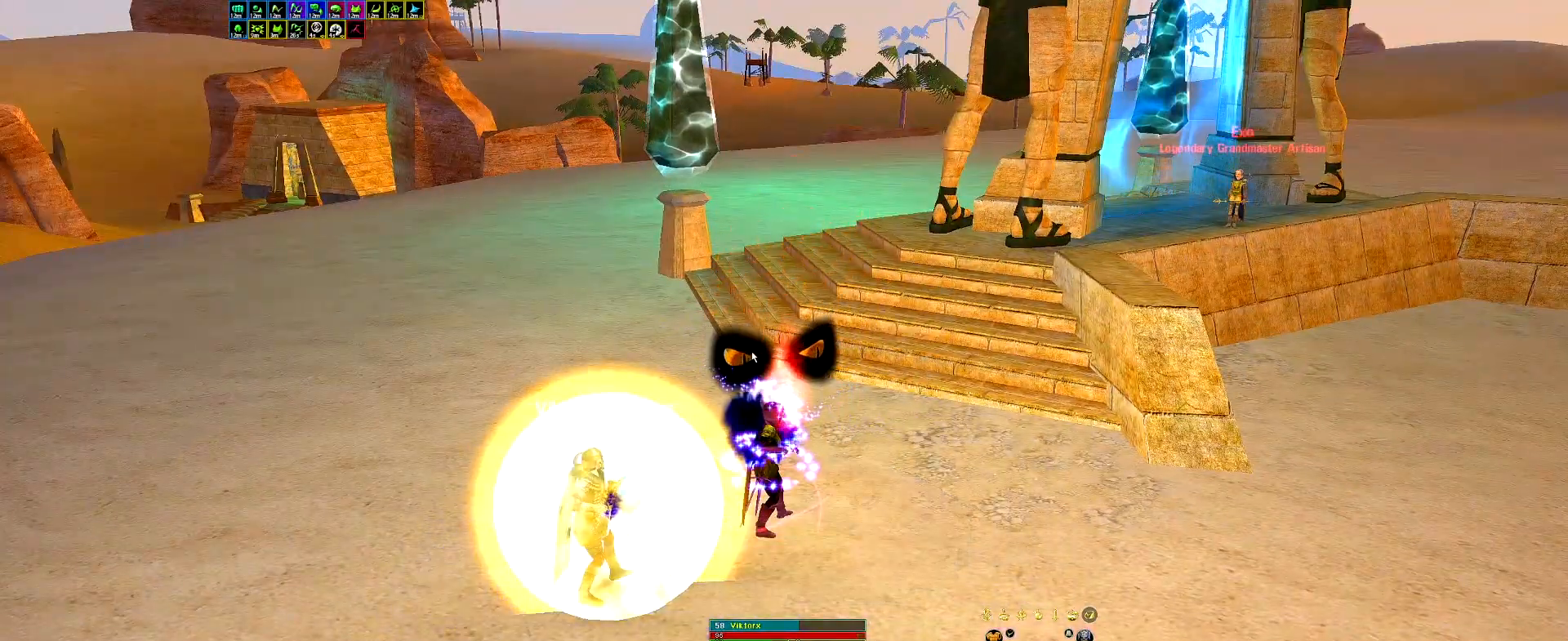
{"keys": ["ah", "stick"], "events": [[33, "gar", "up"], [83, "ah", "down"], [133, "gar", "down"], [133, "stick", "up"], [183, "ah", "up"], [183, "stick", "down"], [233, "gar", "up"], [267, "ah", "down"], [317, "gar", "down"], [317, "stick", "up"], [367, "ah", "up"], [417, "gar", "up"], [417, "stick", "down"], [467, "ah", "down"]]}
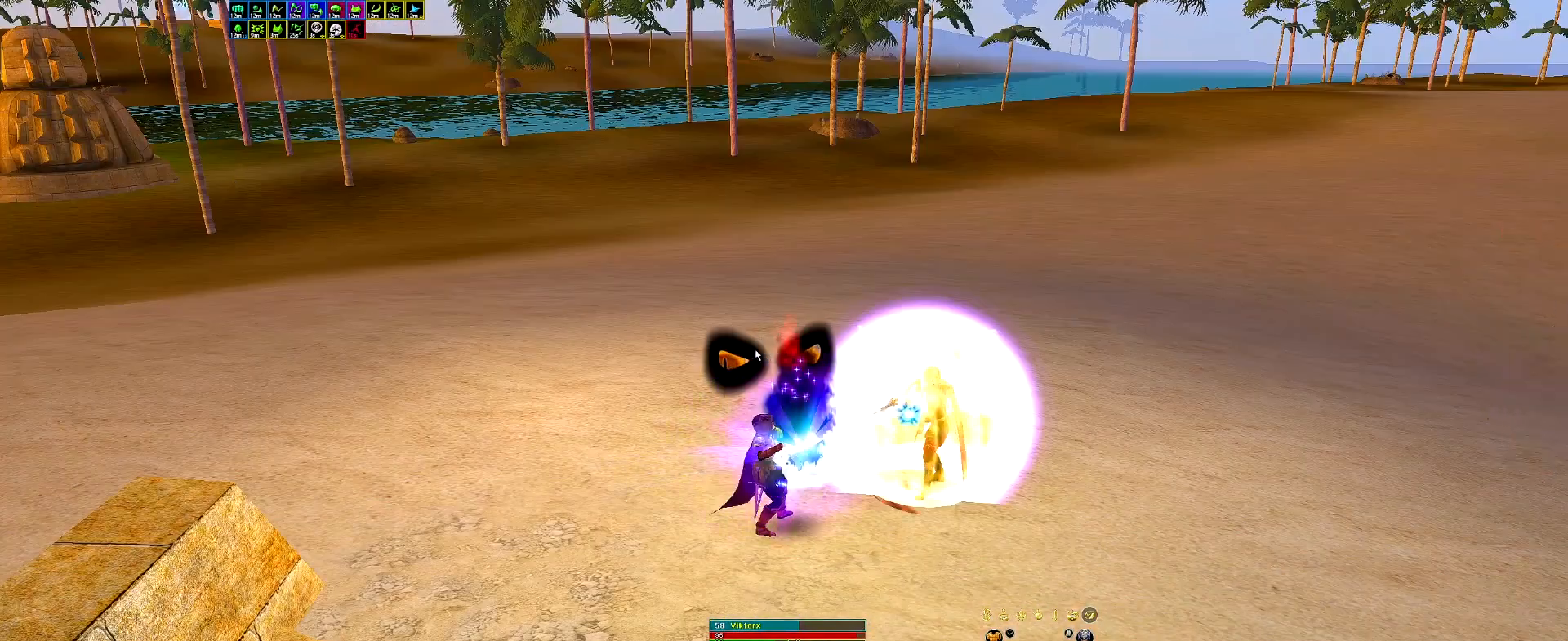
{"keys": [], "events": [[17, "gar", "down"], [17, "stick", "up"], [50, "ah", "up"], [100, "gar", "up"], [100, "stick", "down"], [150, "ah", "down"], [200, "gar", "down"], [233, "ah", "up"], [233, "stick", "up"], [283, "gar", "up"], [283, "stick", "down"], [333, "ah", "down"], [383, "gar", "down"], [433, "ah", "up"], [433, "stick", "up"], [483, "gar", "up"]]}
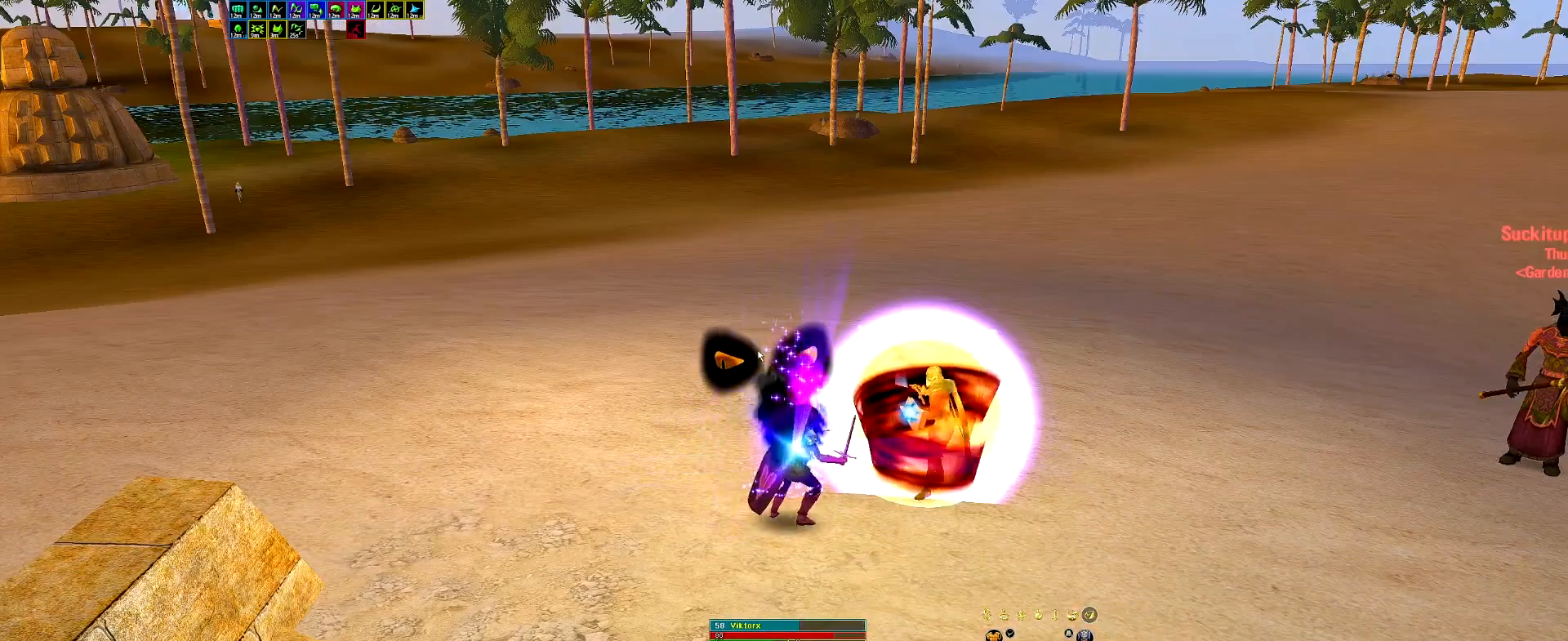
{"keys": [], "events": [[167, "leap", "down"], [167, "rip", "down"], [217, "ham", "down"], [250, "leap", "up"], [250, "rip", "up"], [300, "ah", "down"], [300, "gar", "down"], [300, "ham", "up"], [400, "ah", "up"], [400, "gar", "up"]]}
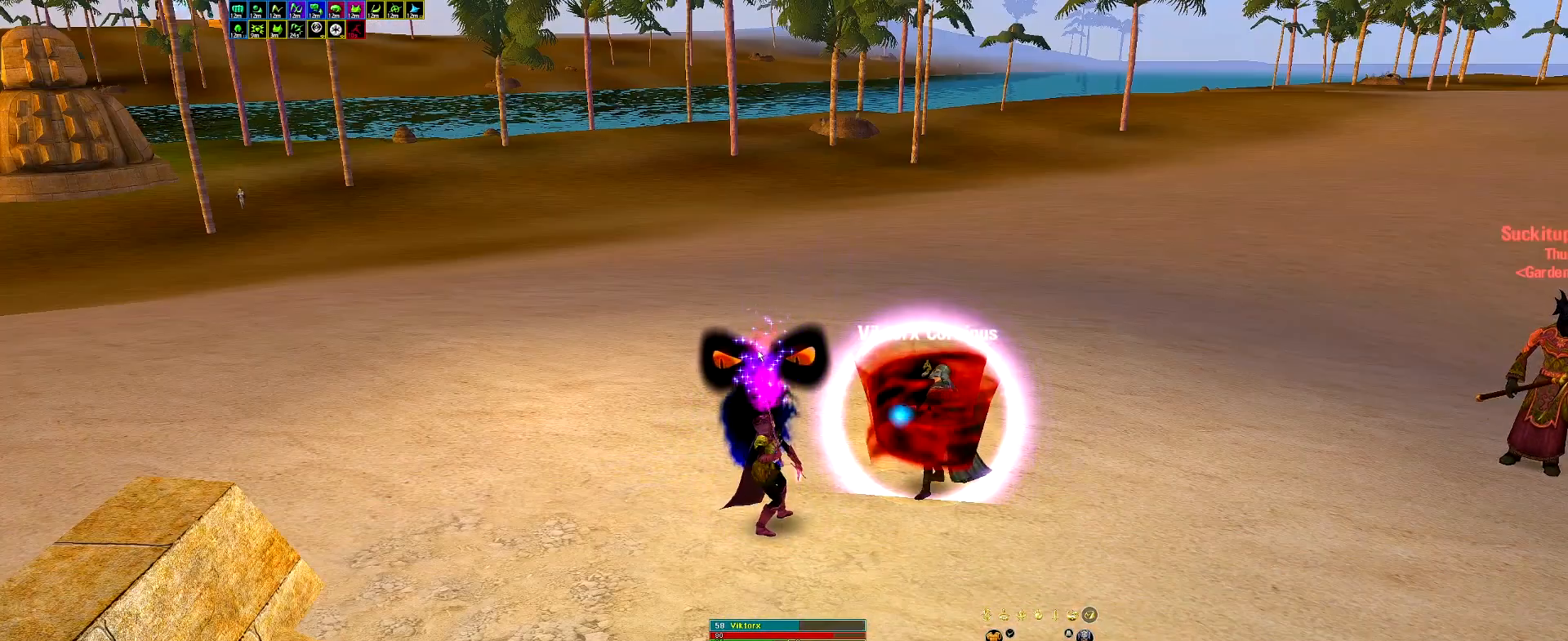
{"keys": [], "events": []}
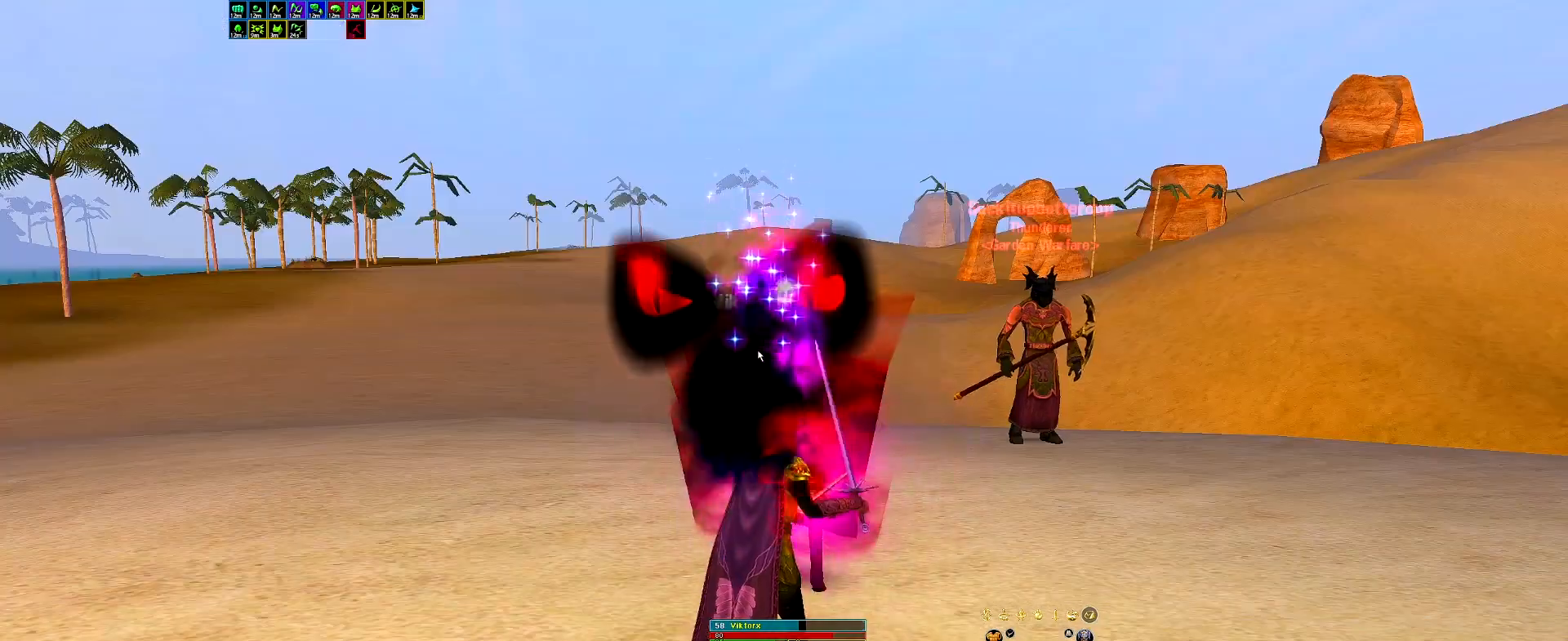
{"keys": [], "events": [[250, "face", "down"], [383, "face", "up"]]}
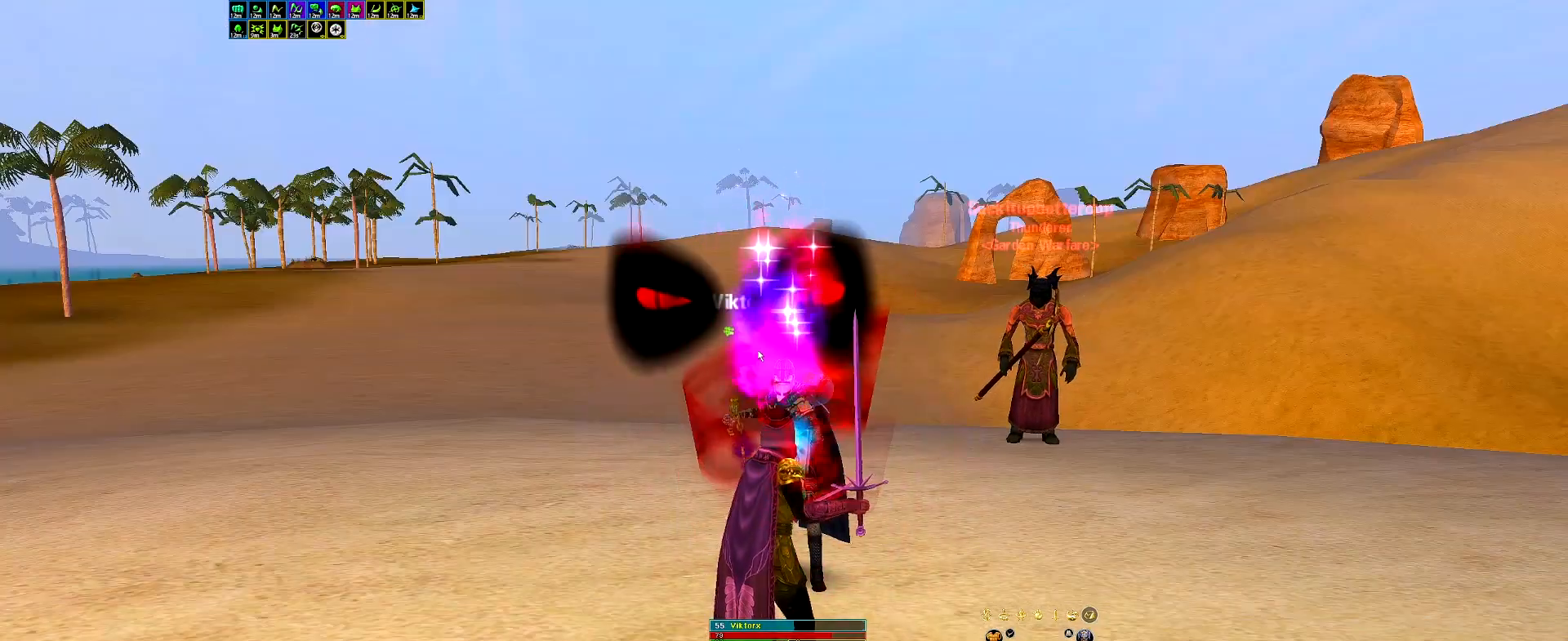
{"keys": ["ham", "leap", "rip"], "events": [[450, "rip", "down"], [500, "ham", "down"], [500, "leap", "down"]]}
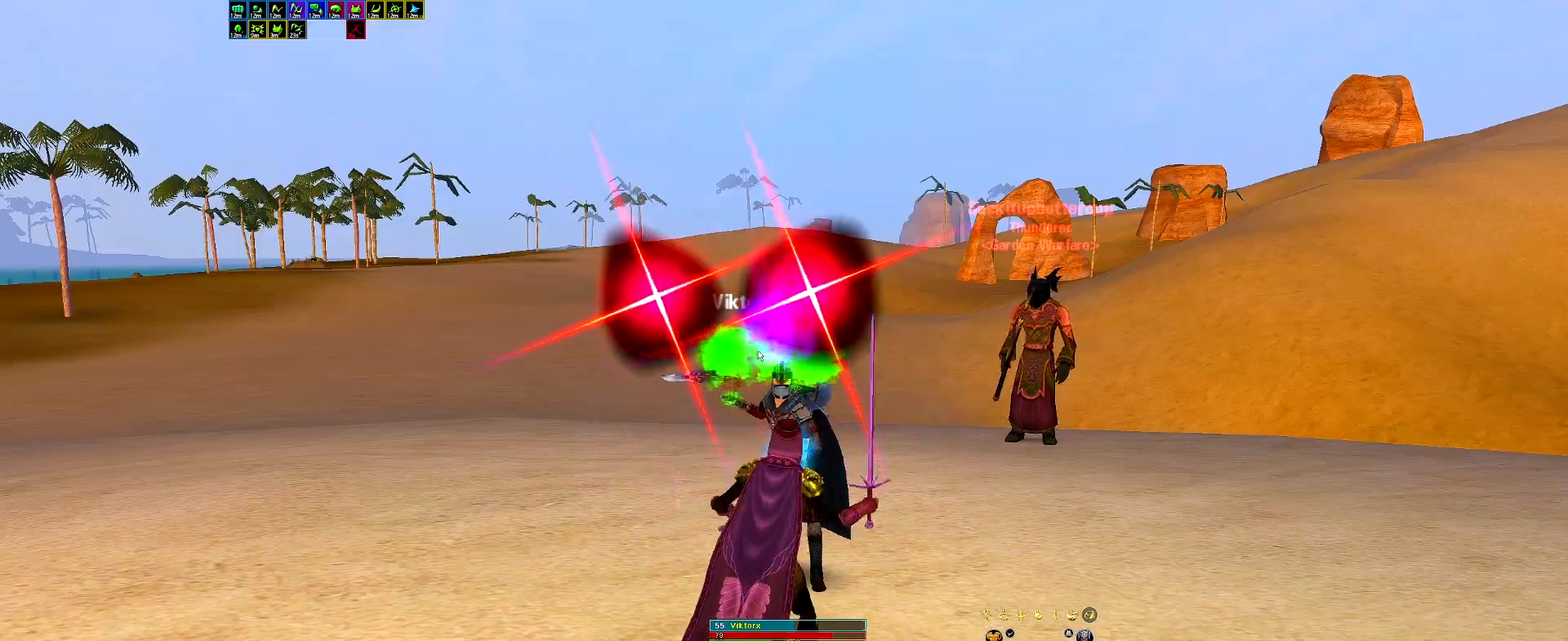
{"keys": [], "events": [[33, "rip", "up"], [83, "ah", "down"], [83, "gar", "down"], [83, "ham", "up"], [83, "leap", "up"], [183, "ah", "up"], [183, "gar", "up"]]}
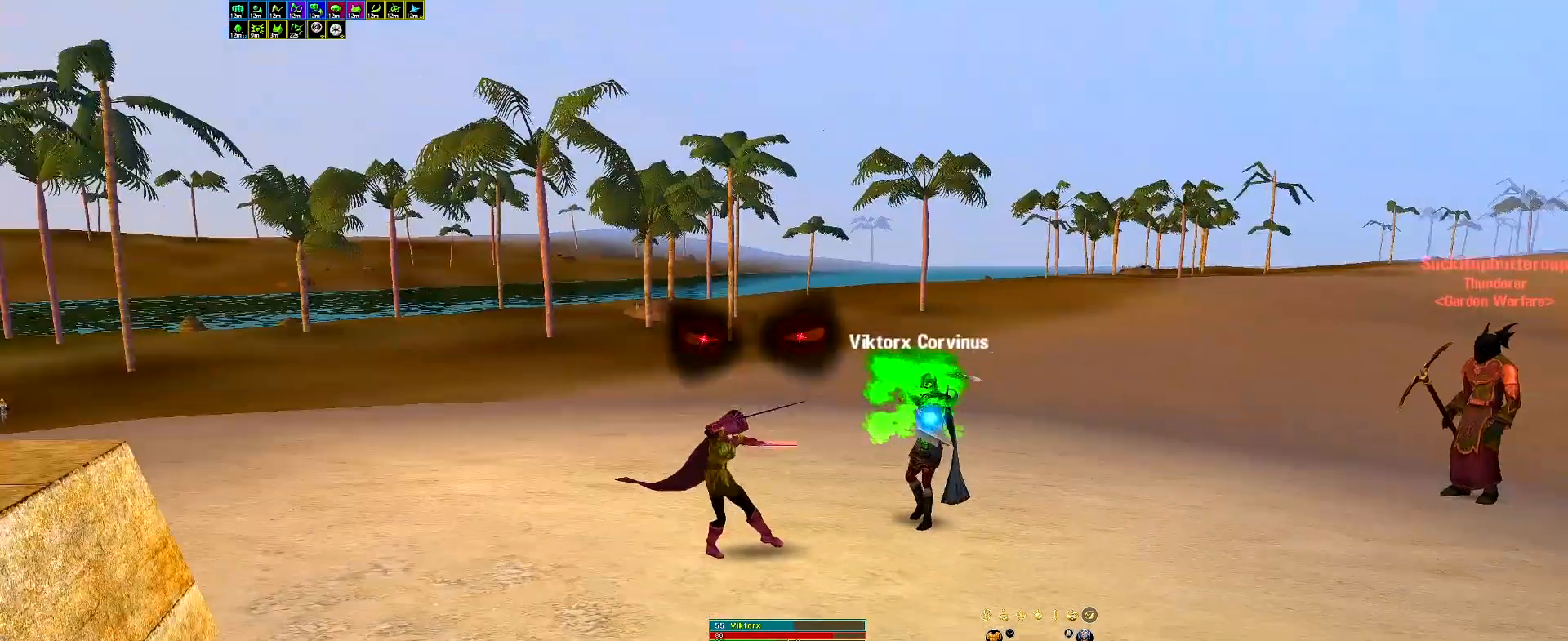
{"keys": [], "events": []}
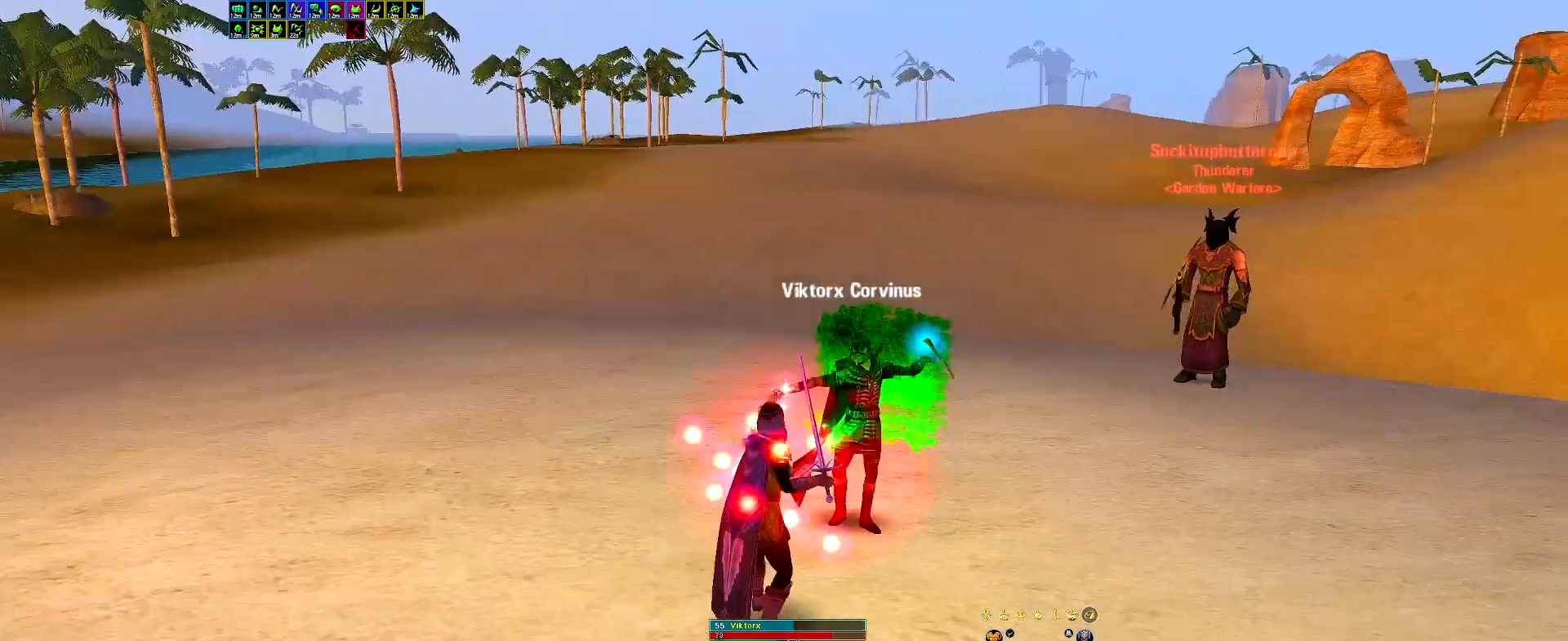
{"keys": [], "events": []}
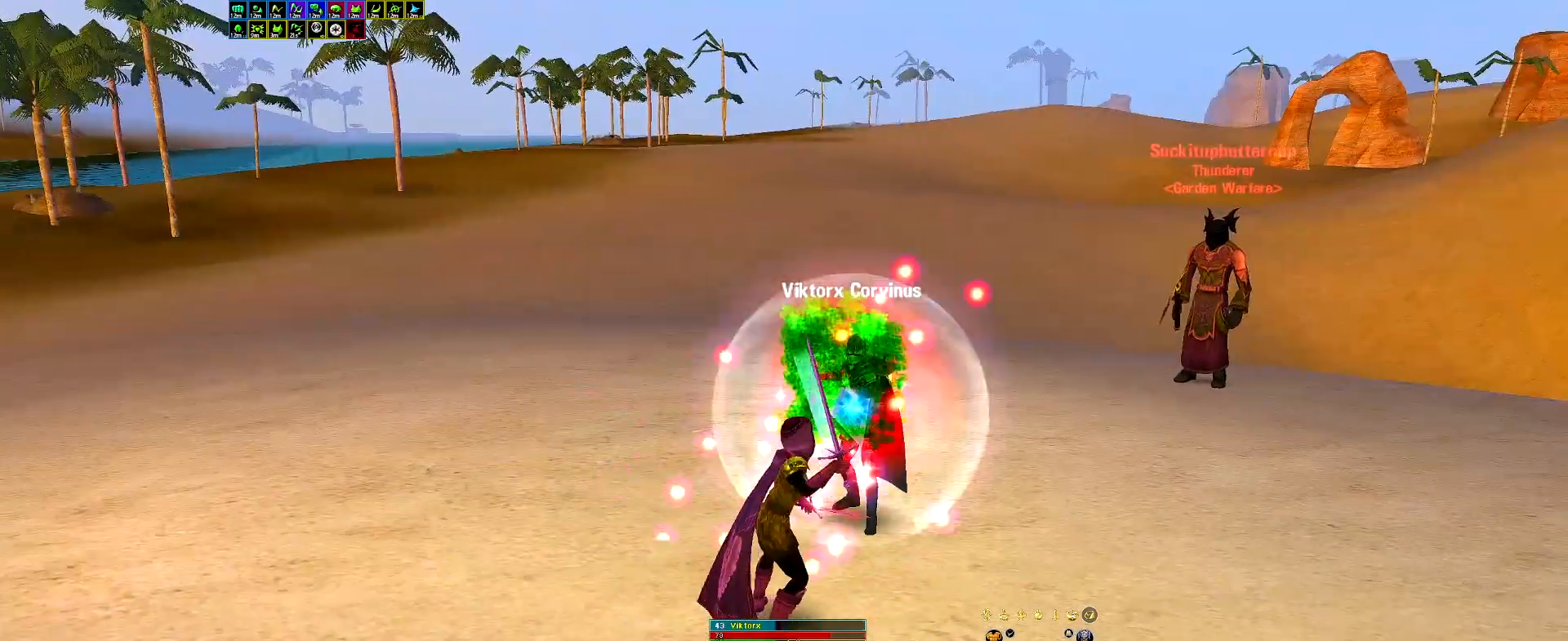
{"keys": [], "events": [[367, "poi5", "down"], [467, "poi5", "up"]]}
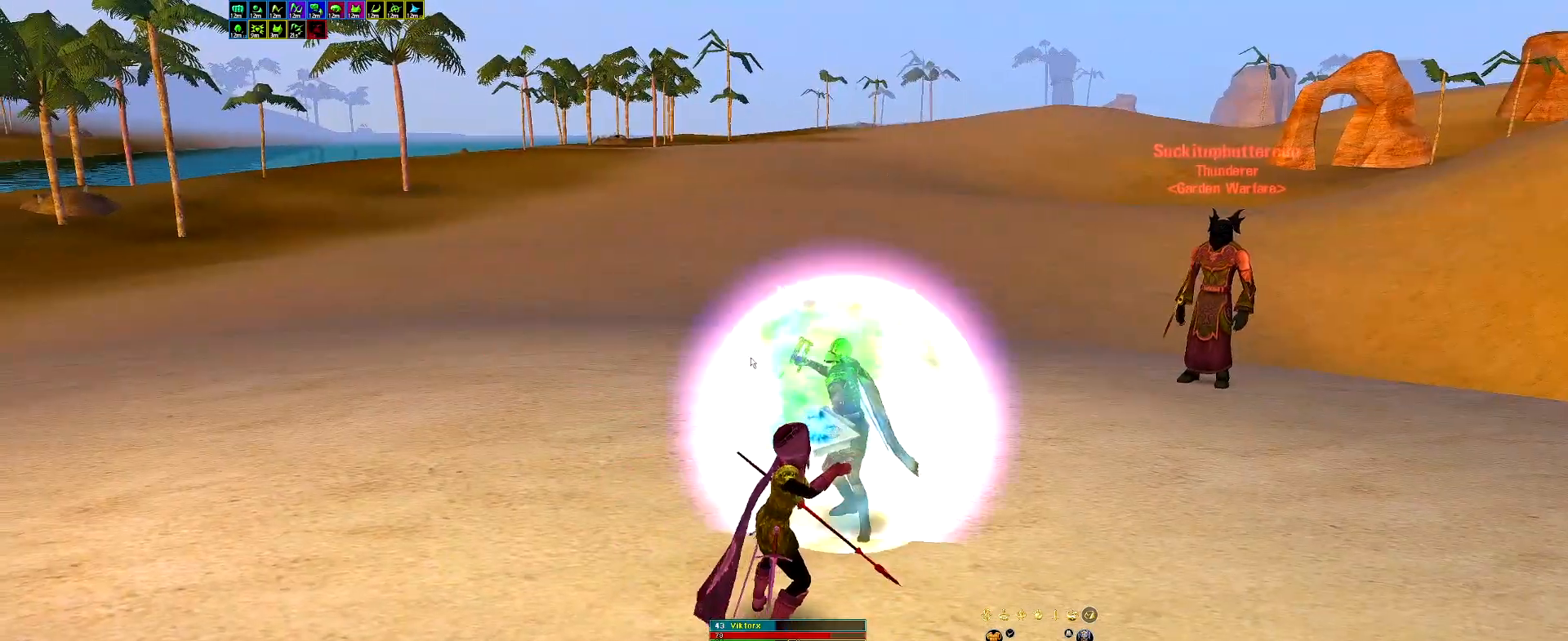
{"keys": [], "events": [[50, "leap", "down"], [50, "rip", "down"], [100, "ham", "down"], [150, "ah", "down"], [150, "leap", "up"], [150, "rip", "up"], [200, "gar", "down"], [200, "ham", "up"], [250, "ah", "up"], [283, "gar", "up"]]}
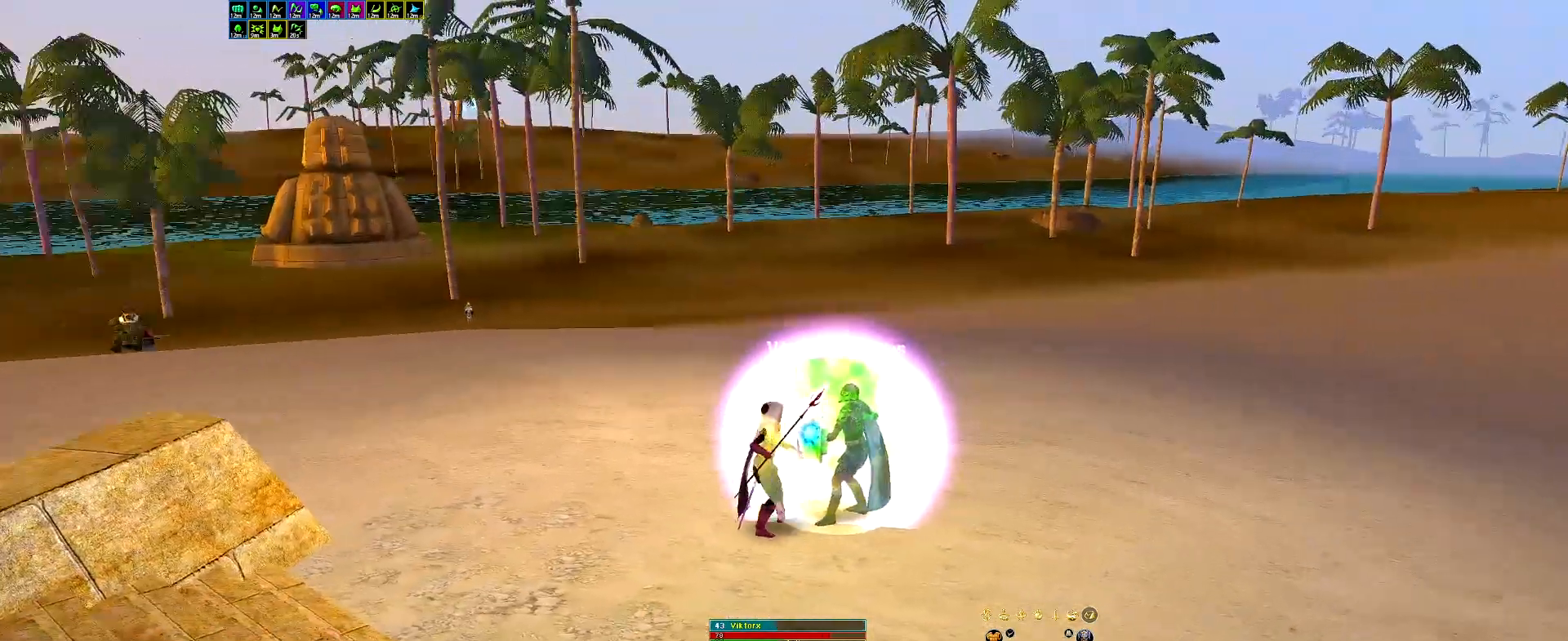
{"keys": [], "events": []}
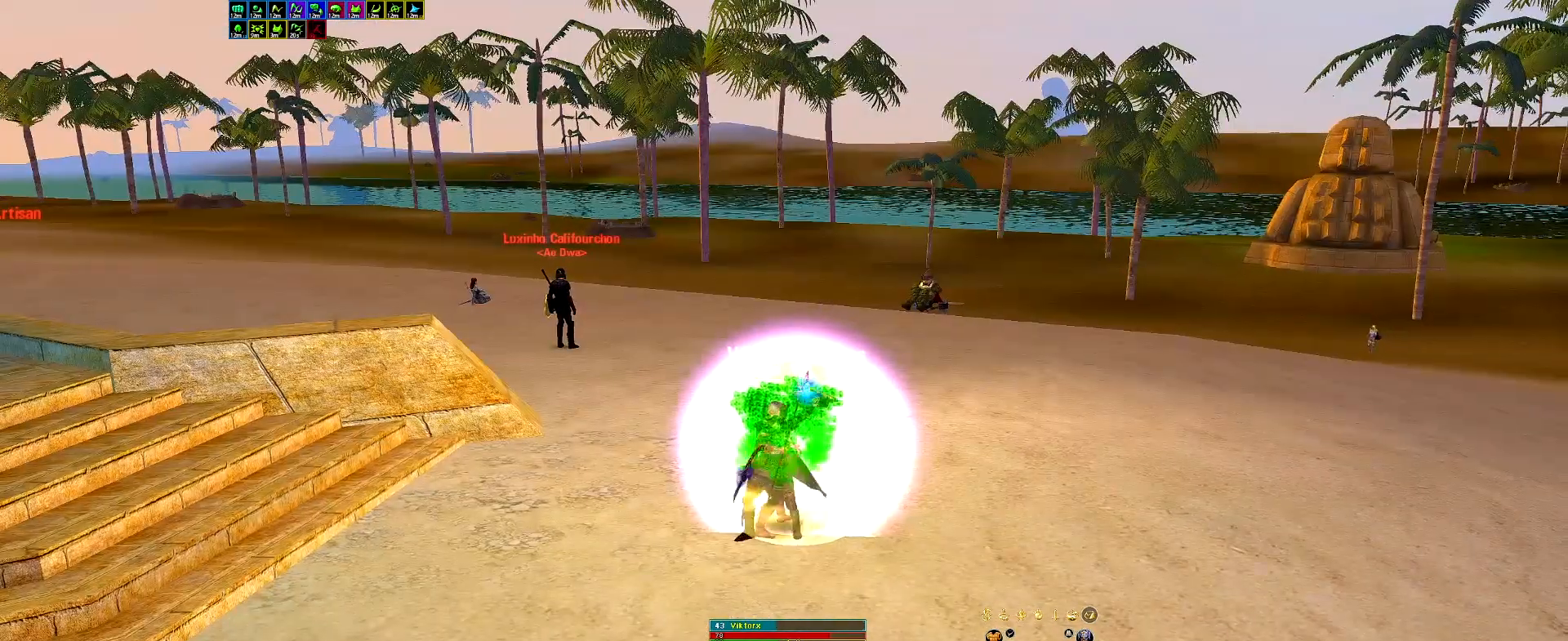
{"keys": [], "events": []}
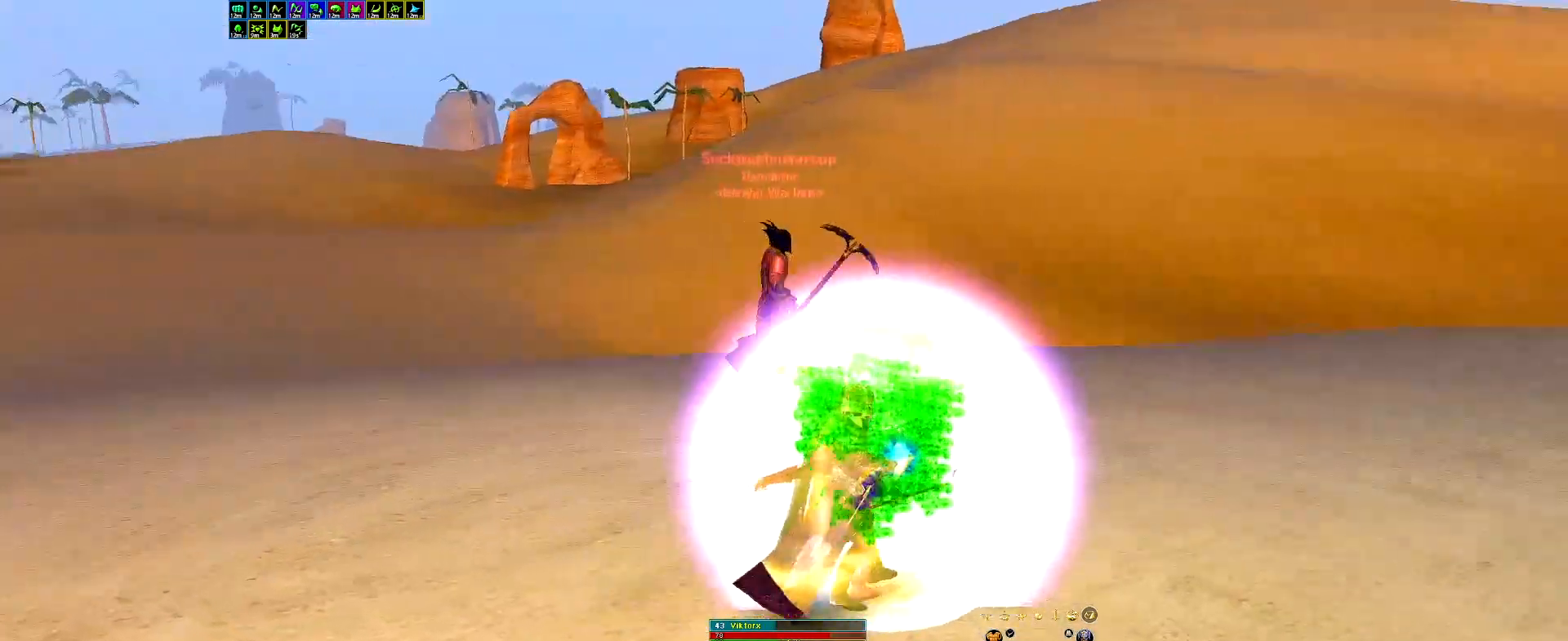
{"keys": [], "events": [[200, "rip", "down"], [233, "ham", "down"], [233, "leap", "down"], [283, "rip", "up"], [333, "ah", "down"], [333, "gar", "down"], [333, "ham", "up"], [333, "leap", "up"], [433, "ah", "up"], [433, "gar", "up"]]}
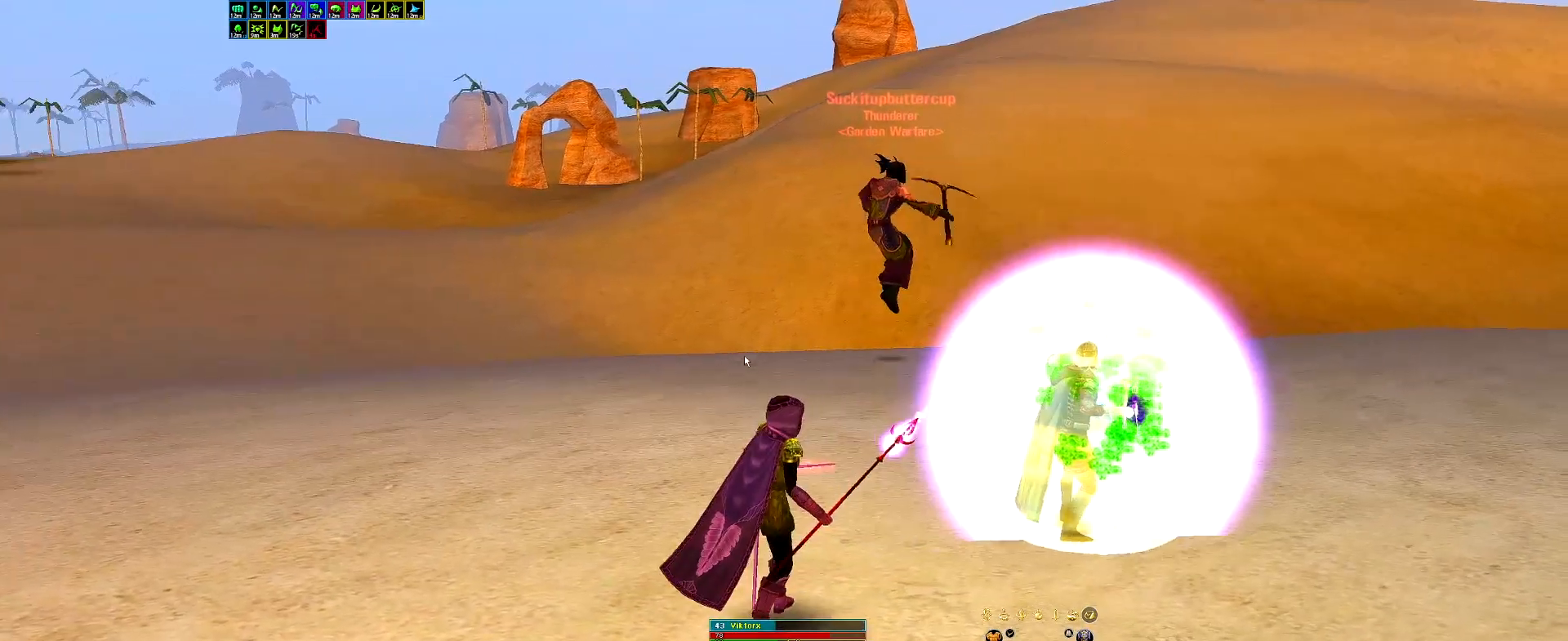
{"keys": ["gar", "lock"], "events": [[300, "space", "down"], [450, "lock", "down"], [450, "space", "up"], [483, "gar", "down"]]}
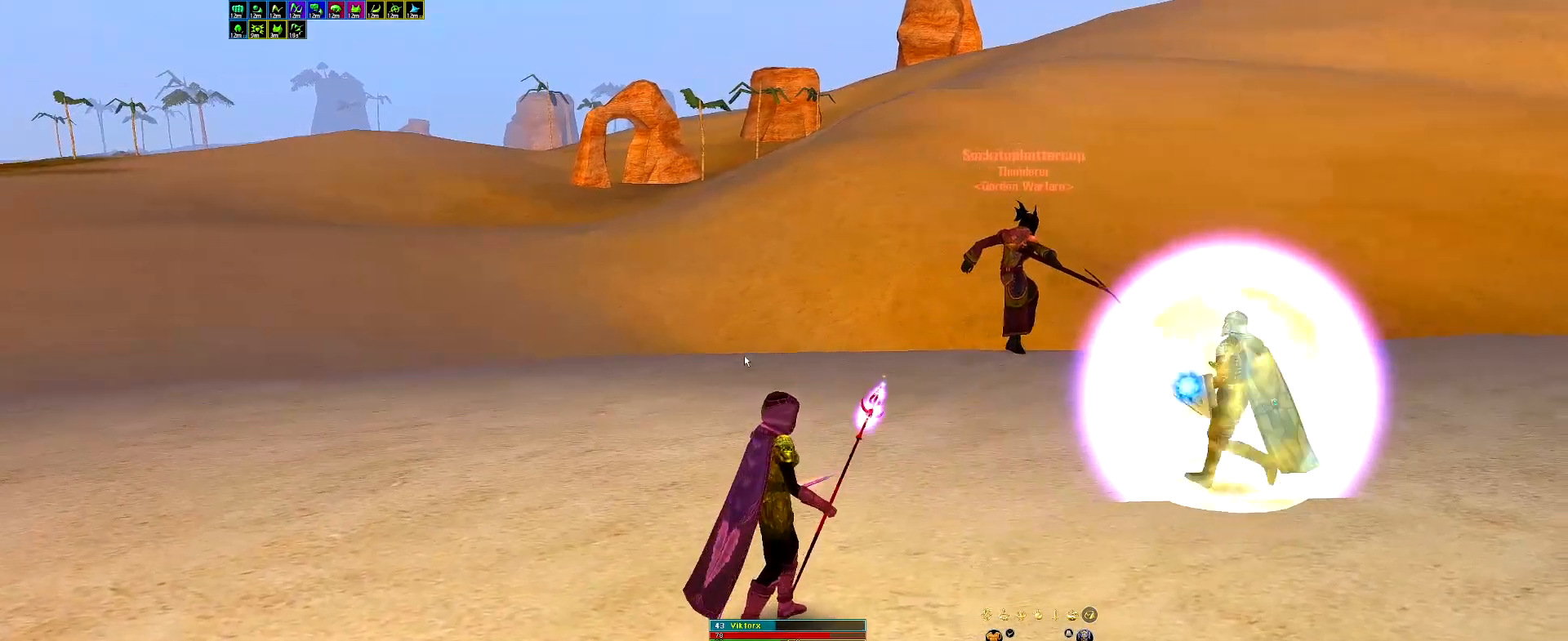
{"keys": [], "events": [[83, "gar", "up"], [83, "lock", "up"], [417, "sprint", "down"], [500, "sprint", "up"]]}
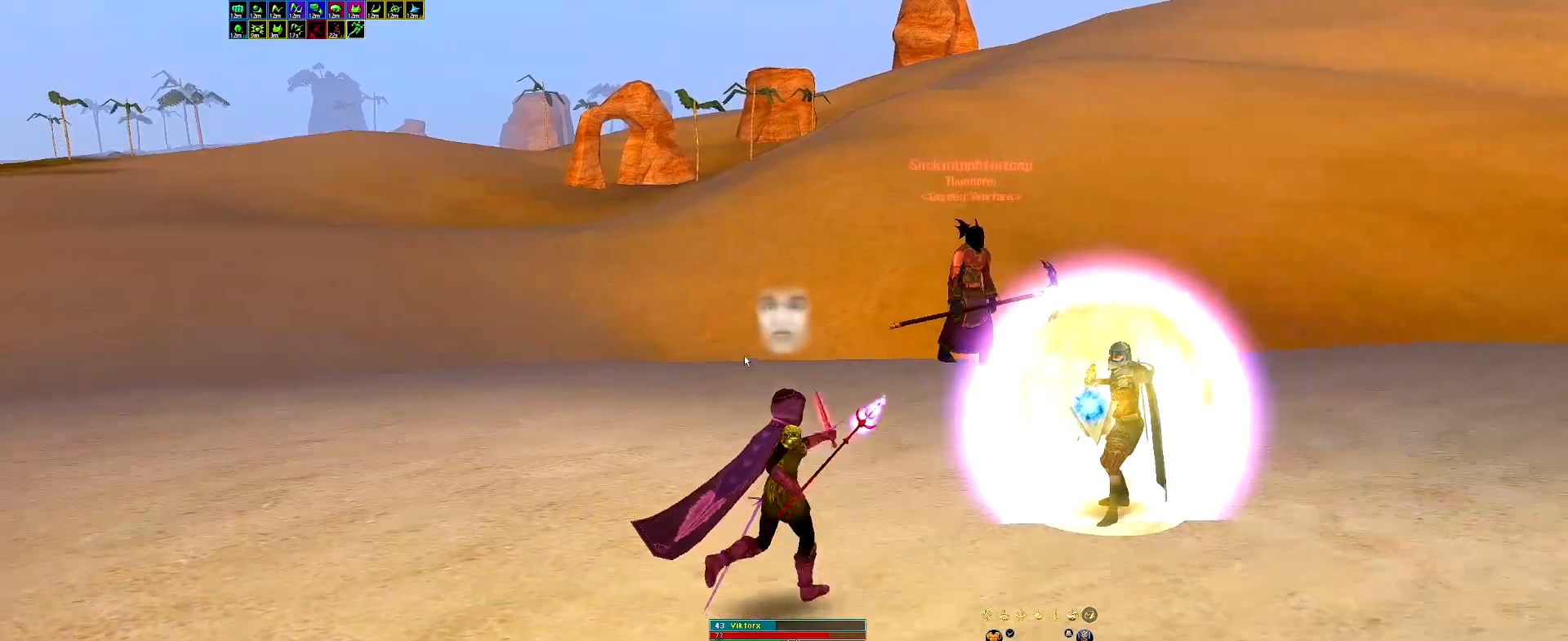
{"keys": [], "events": [[283, "stick", "down"], [433, "stick", "up"]]}
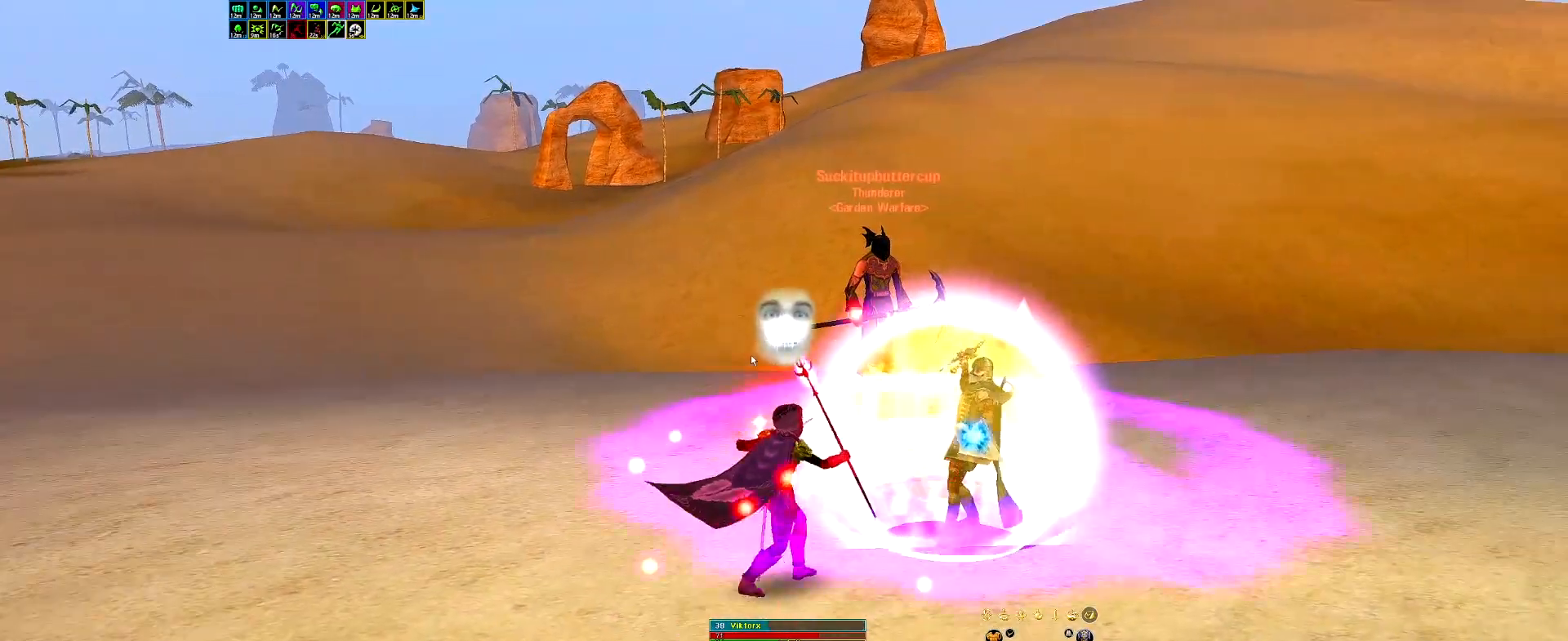
{"keys": [], "events": [[67, "ah", "down"], [67, "gar", "down"], [167, "ah", "up"], [167, "gar", "up"], [167, "leap", "down"], [167, "rip", "down"], [217, "ham", "down"], [250, "leap", "up"], [250, "rip", "up"], [300, "ham", "up"], [400, "face", "down"], [483, "face", "up"]]}
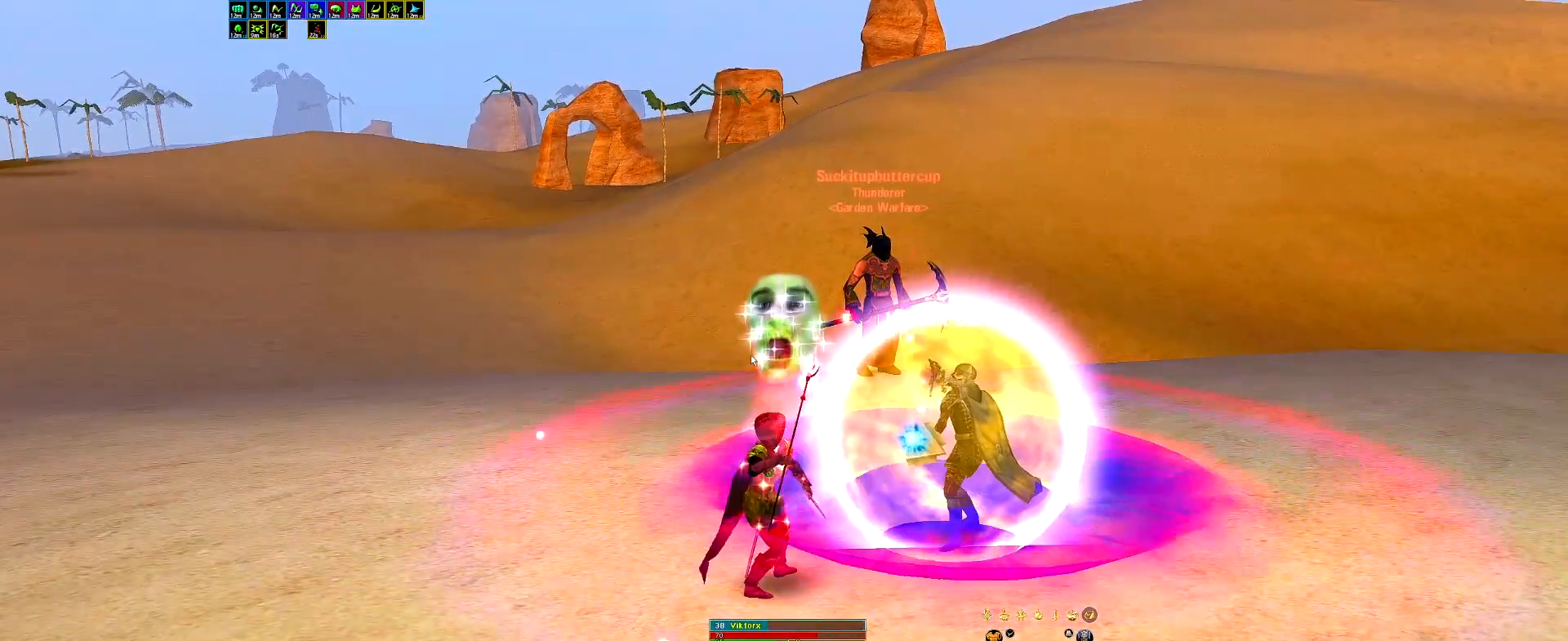
{"keys": [], "events": [[83, "leap", "down"], [83, "rip", "down"], [133, "ham", "down"], [183, "ah", "down"], [183, "leap", "up"], [183, "rip", "up"], [233, "gar", "down"], [233, "ham", "up"], [267, "ah", "up"], [317, "gar", "up"]]}
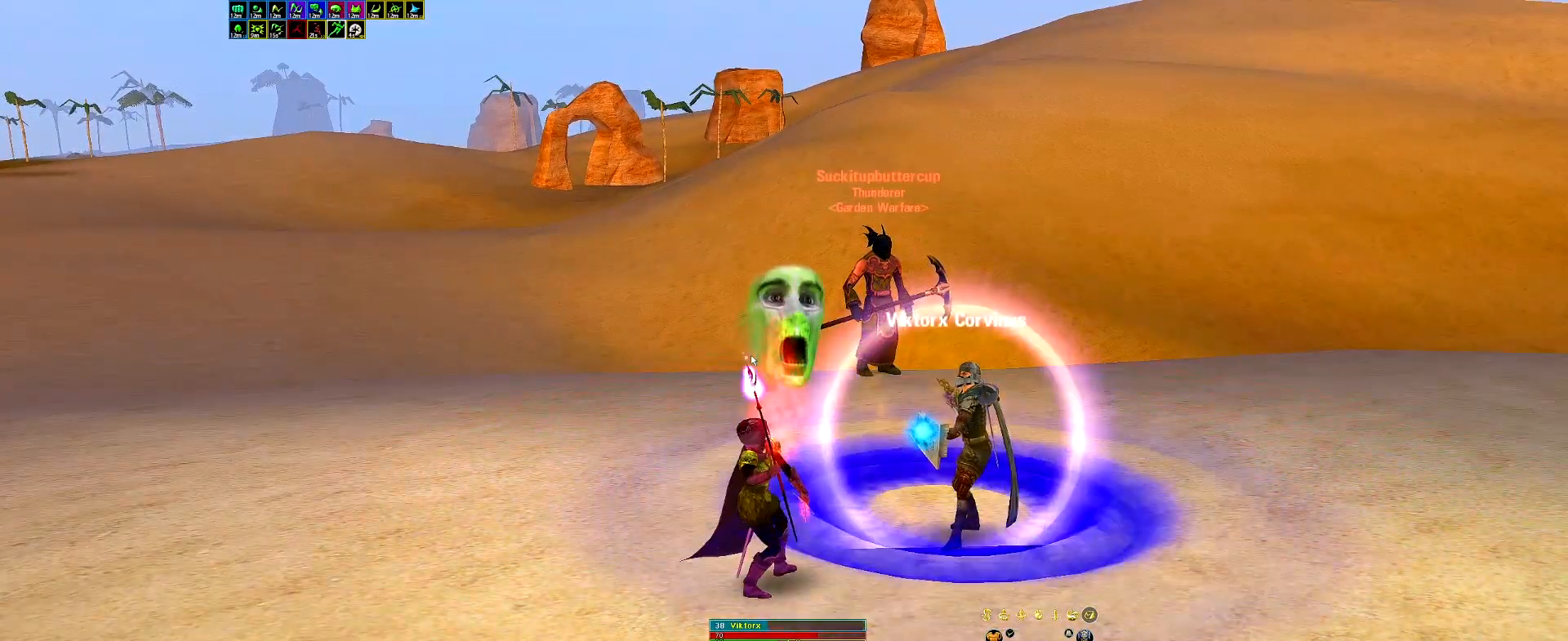
{"keys": [], "events": []}
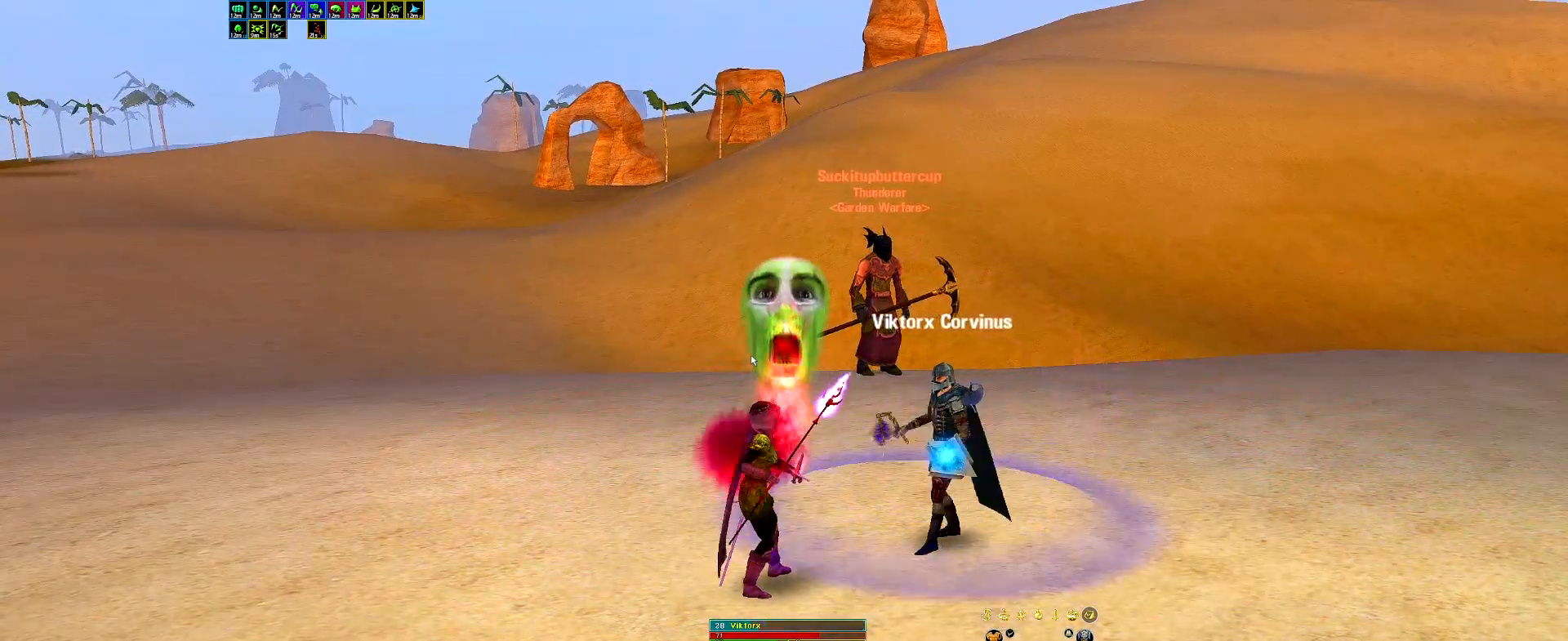
{"keys": [], "events": []}
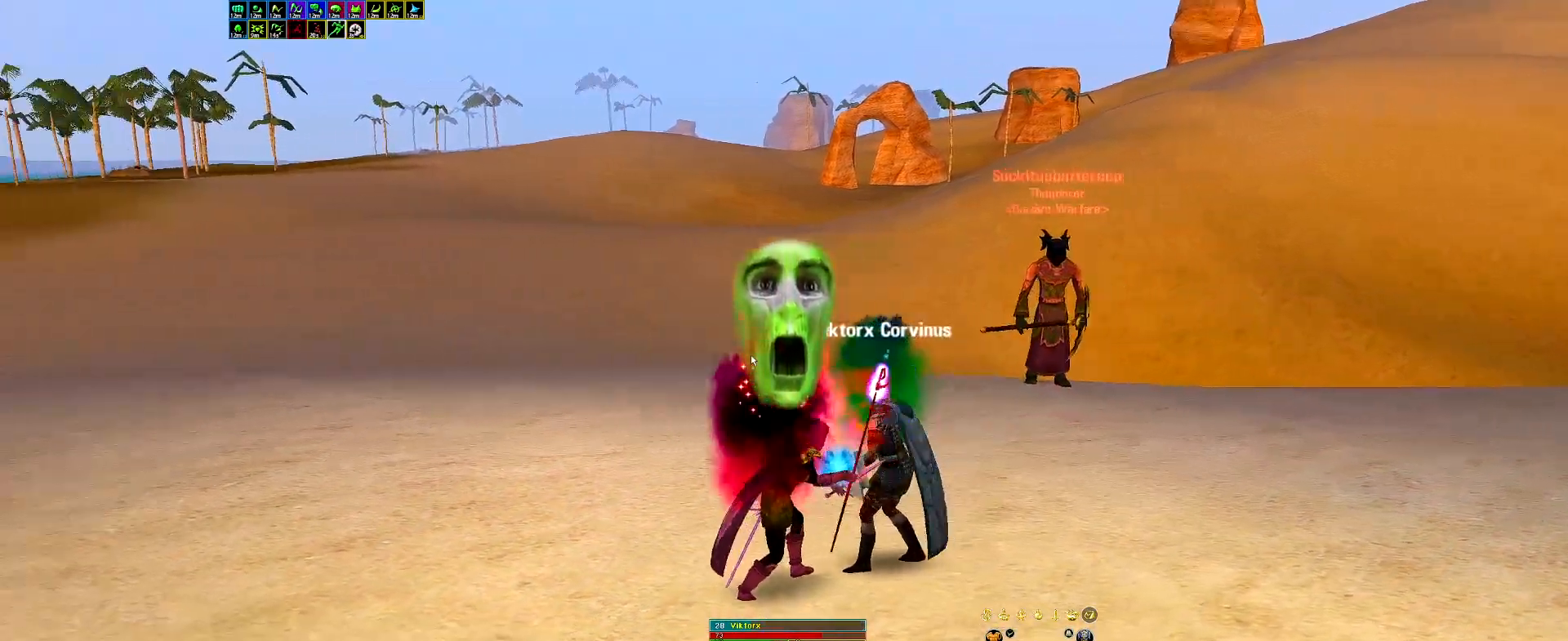
{"keys": ["ah", "gar", "ham"], "events": [[417, "leap", "down"], [417, "rip", "down"], [467, "ham", "down"], [500, "ah", "down"], [500, "gar", "down"], [500, "leap", "up"], [500, "rip", "up"]]}
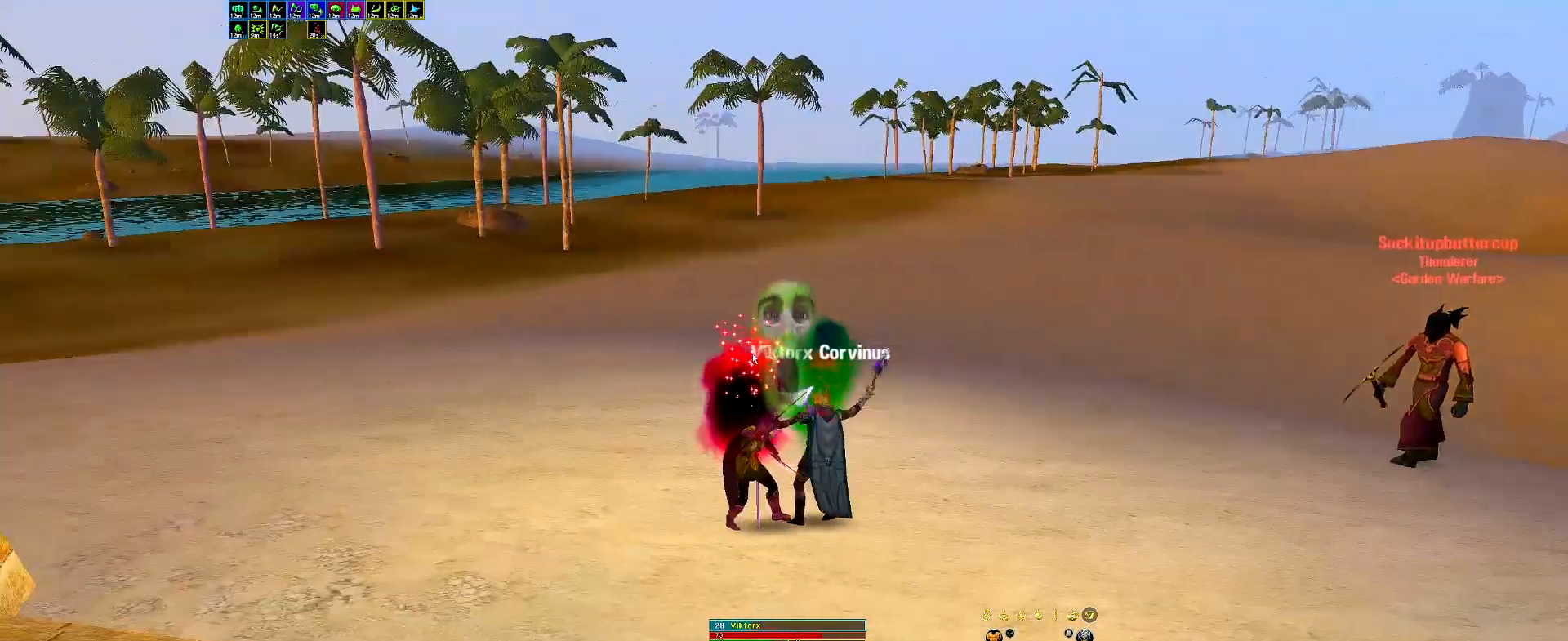
{"keys": [], "events": [[50, "ham", "up"], [100, "ah", "up"], [100, "gar", "up"]]}
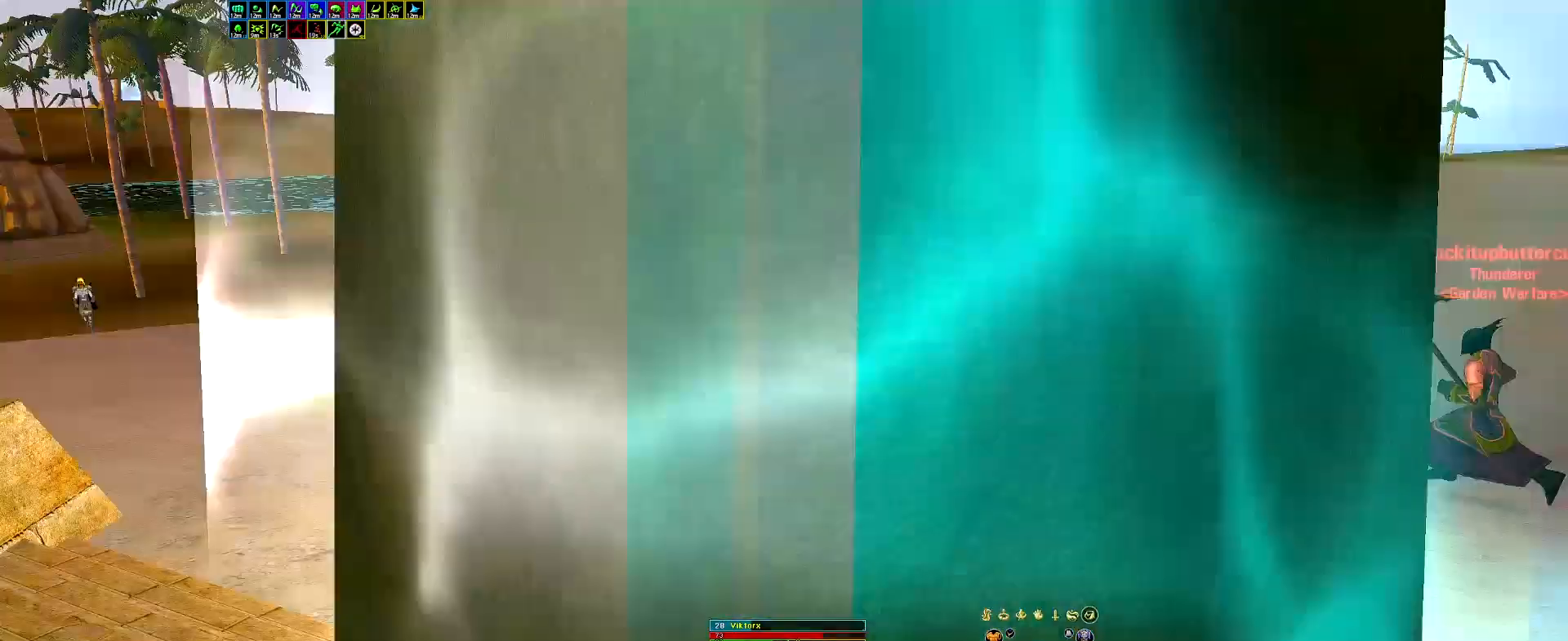
{"keys": [], "events": []}
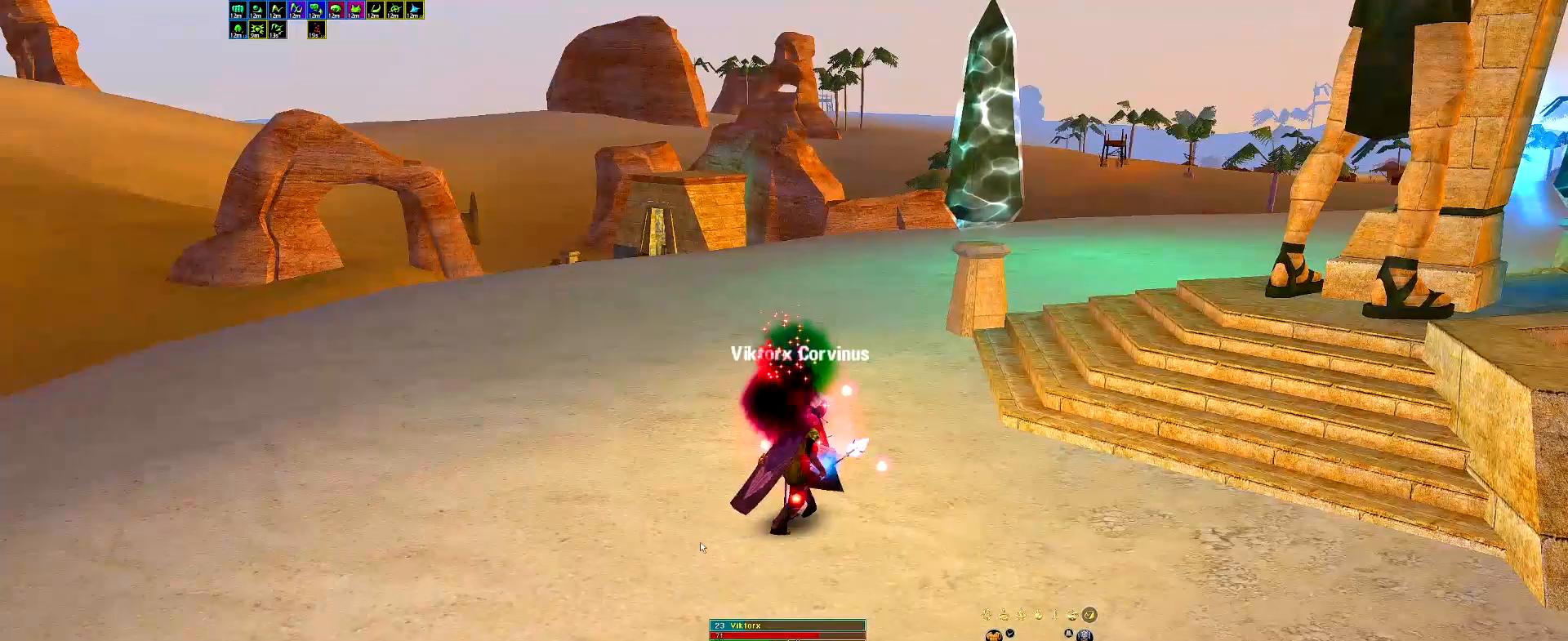
{"keys": [], "events": []}